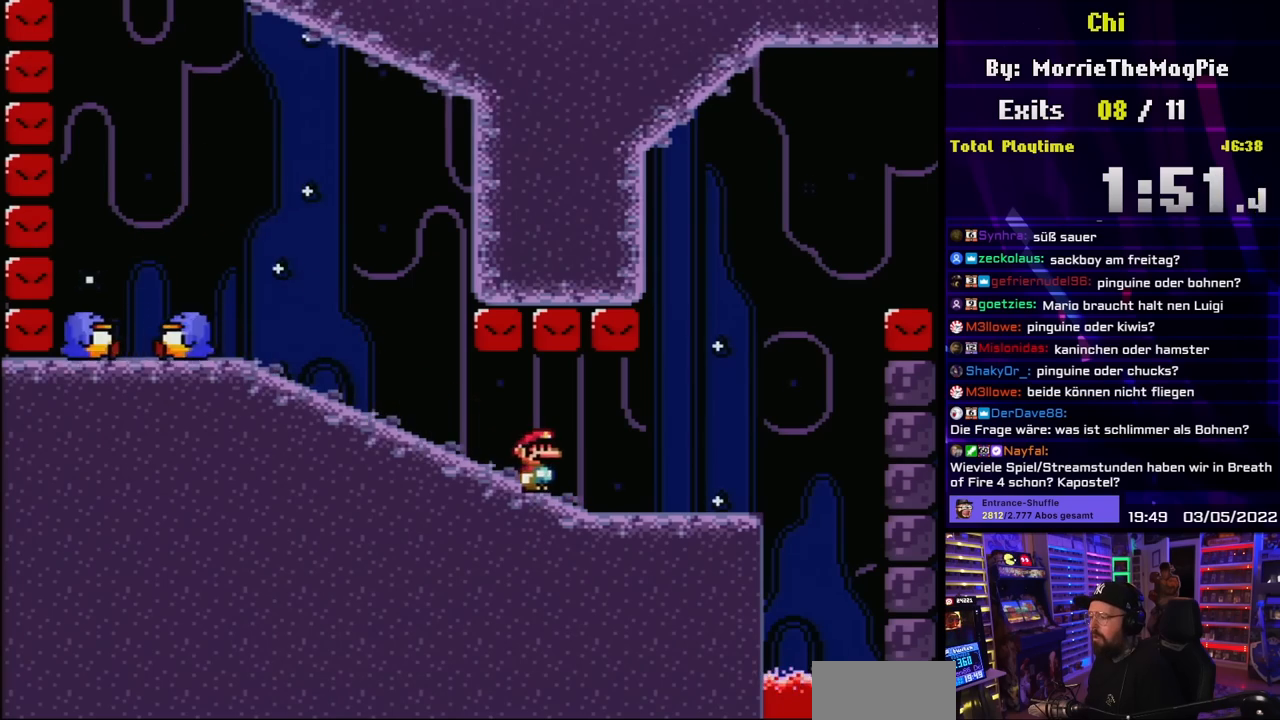
Gameplay with a controller (Nintendo layout); each line is a JSON object with the inputs held at the frame after it. "events" lists button and stick changes between this image and that frame as [ms after this image, input, new state], when the widget could be followed in between. Not read: L3 R3.
{"buttons": ["B", "Y", "DPAD_RIGHT"], "events": [[233, "B", "down"]]}
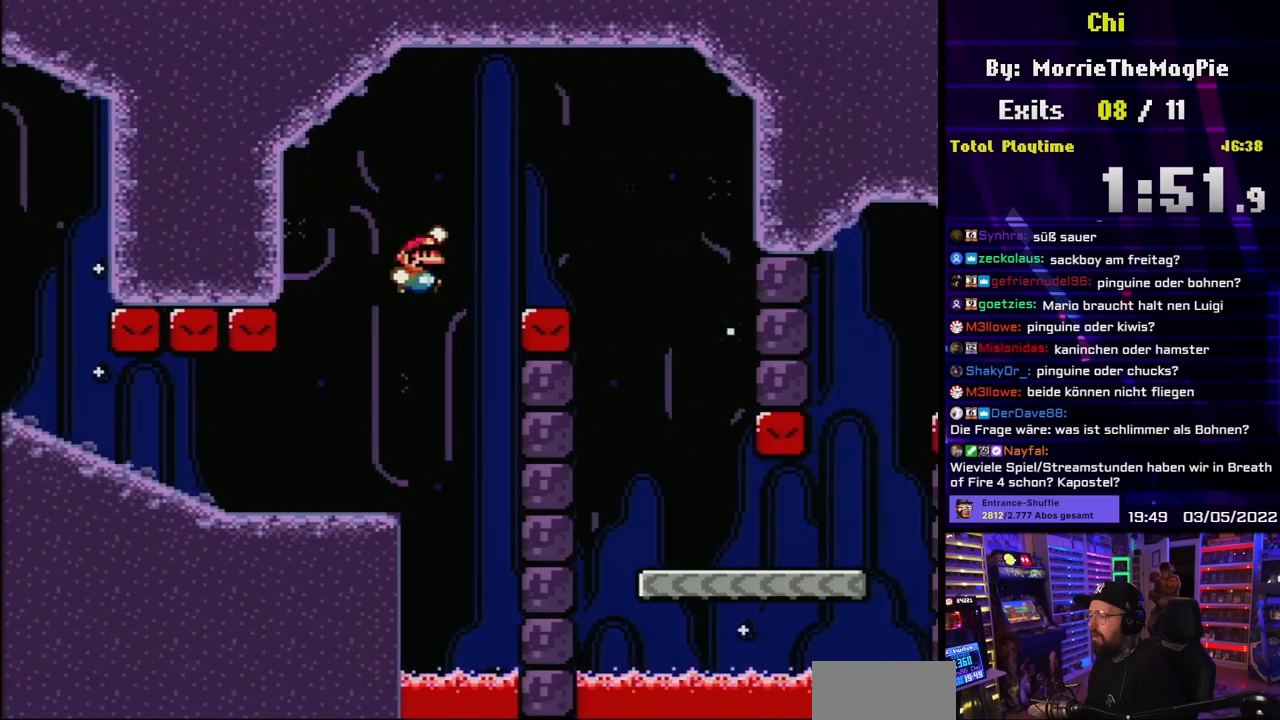
{"buttons": ["Y", "DPAD_RIGHT"], "events": [[233, "B", "up"], [333, "DPAD_RIGHT", "up"], [333, "DPAD_UP", "down"], [367, "DPAD_LEFT", "down"], [367, "DPAD_UP", "up"], [417, "DPAD_LEFT", "up"], [433, "DPAD_RIGHT", "down"]]}
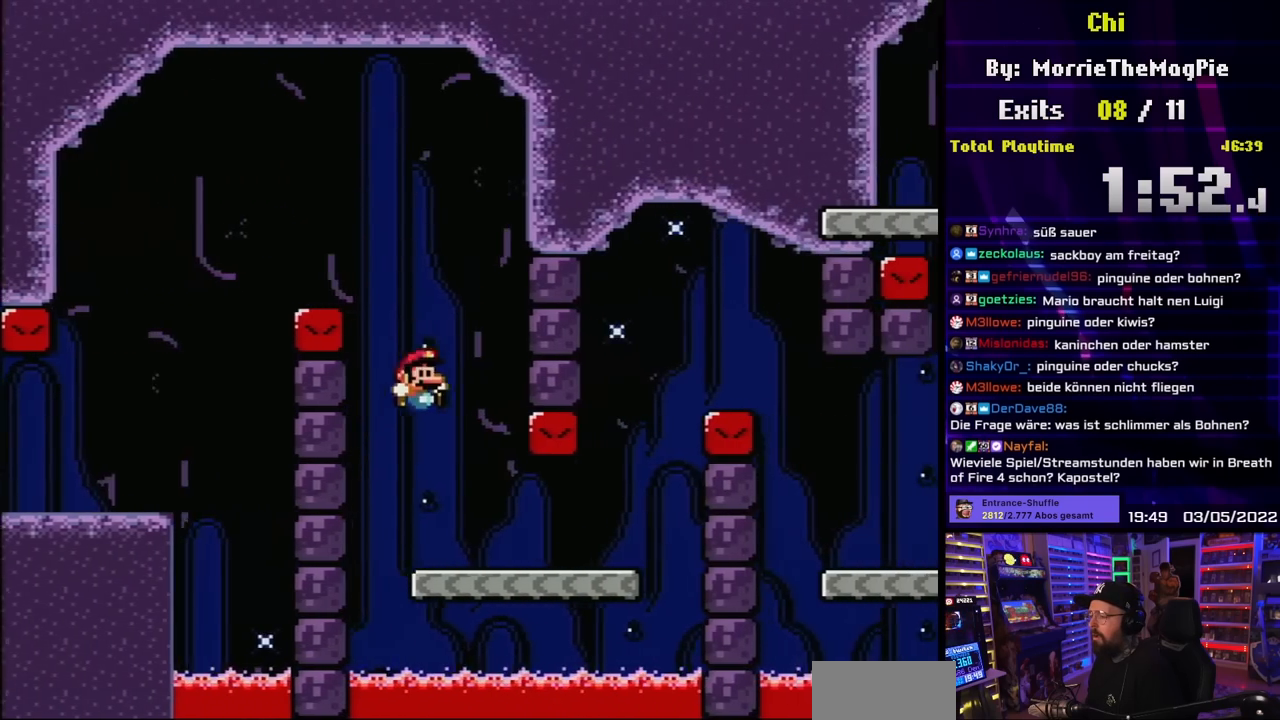
{"buttons": ["Y", "DPAD_RIGHT"], "events": [[350, "DPAD_UP", "down"], [367, "B", "down"], [367, "DPAD_RIGHT", "up"], [383, "DPAD_LEFT", "down"], [383, "DPAD_UP", "up"], [450, "DPAD_LEFT", "up"], [467, "B", "up"], [467, "DPAD_RIGHT", "down"]]}
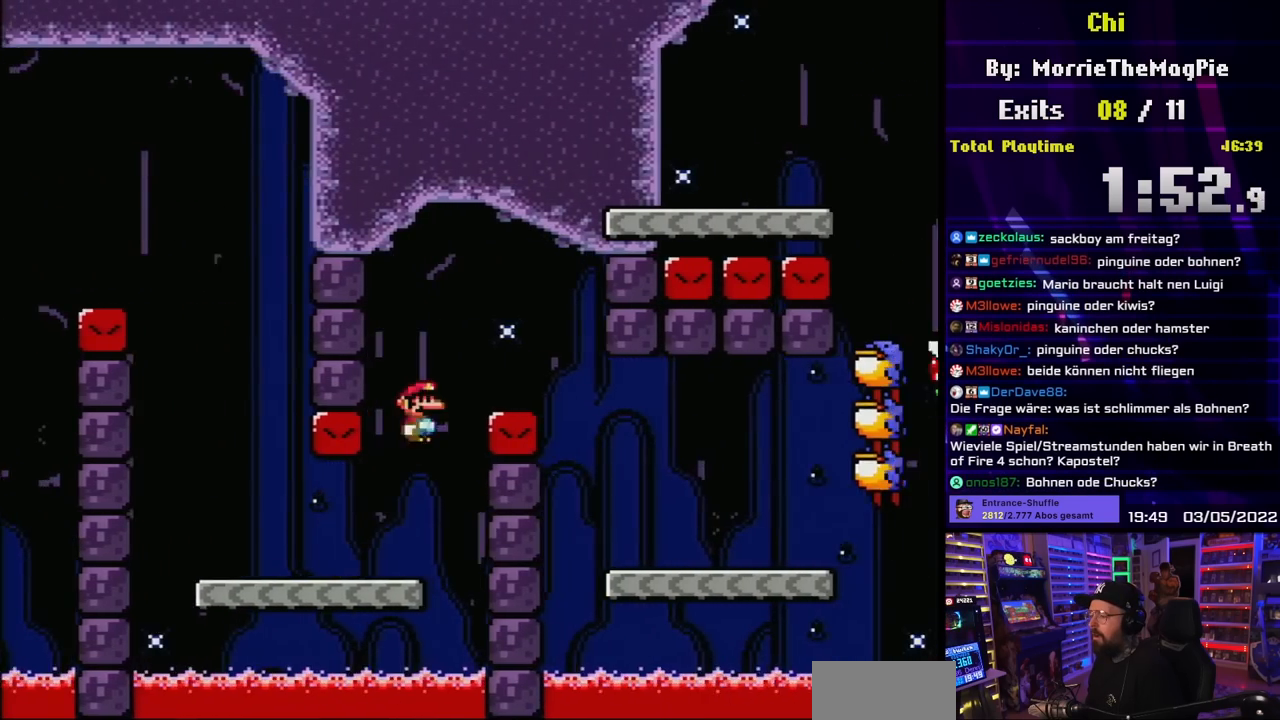
{"buttons": ["B", "Y", "DPAD_RIGHT"], "events": [[50, "B", "down"], [200, "B", "up"], [283, "B", "down"], [433, "DPAD_RIGHT", "up"], [450, "DPAD_UP", "down"], [467, "DPAD_RIGHT", "down"], [483, "DPAD_UP", "up"]]}
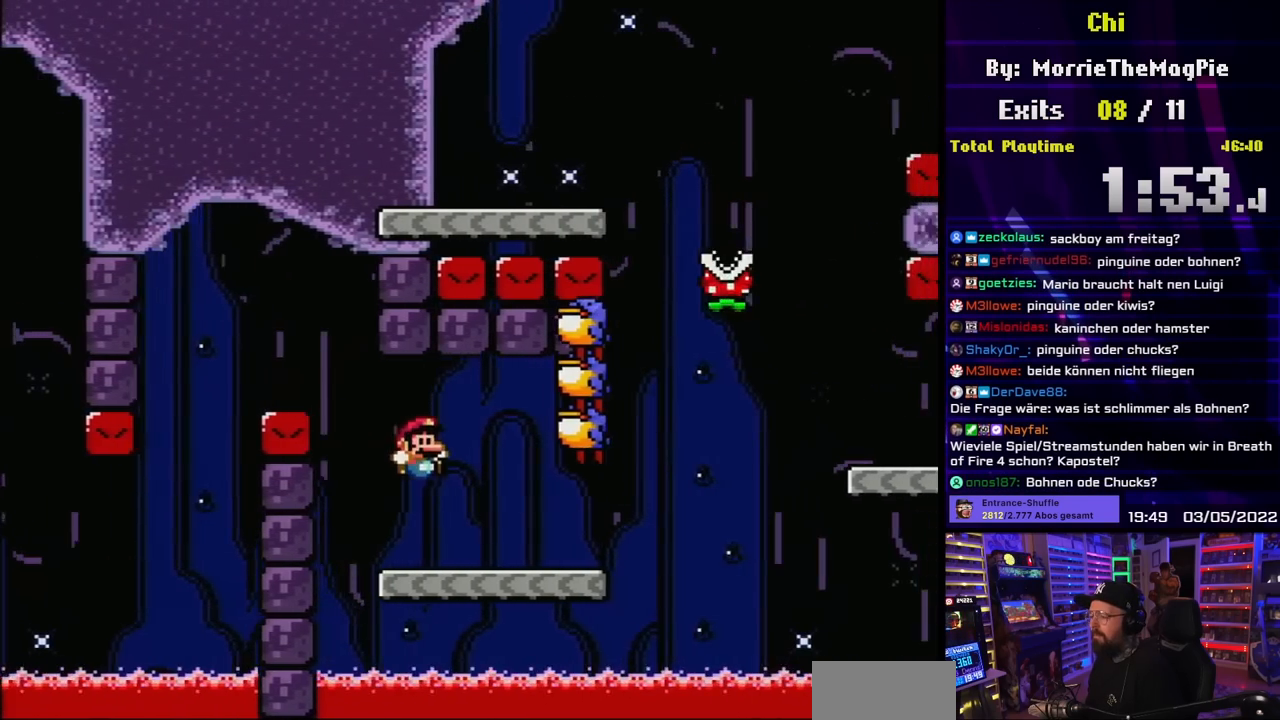
{"buttons": ["X", "DPAD_RIGHT"], "events": [[17, "B", "up"], [133, "X", "down"], [133, "Y", "up"], [367, "A", "down"], [500, "A", "up"]]}
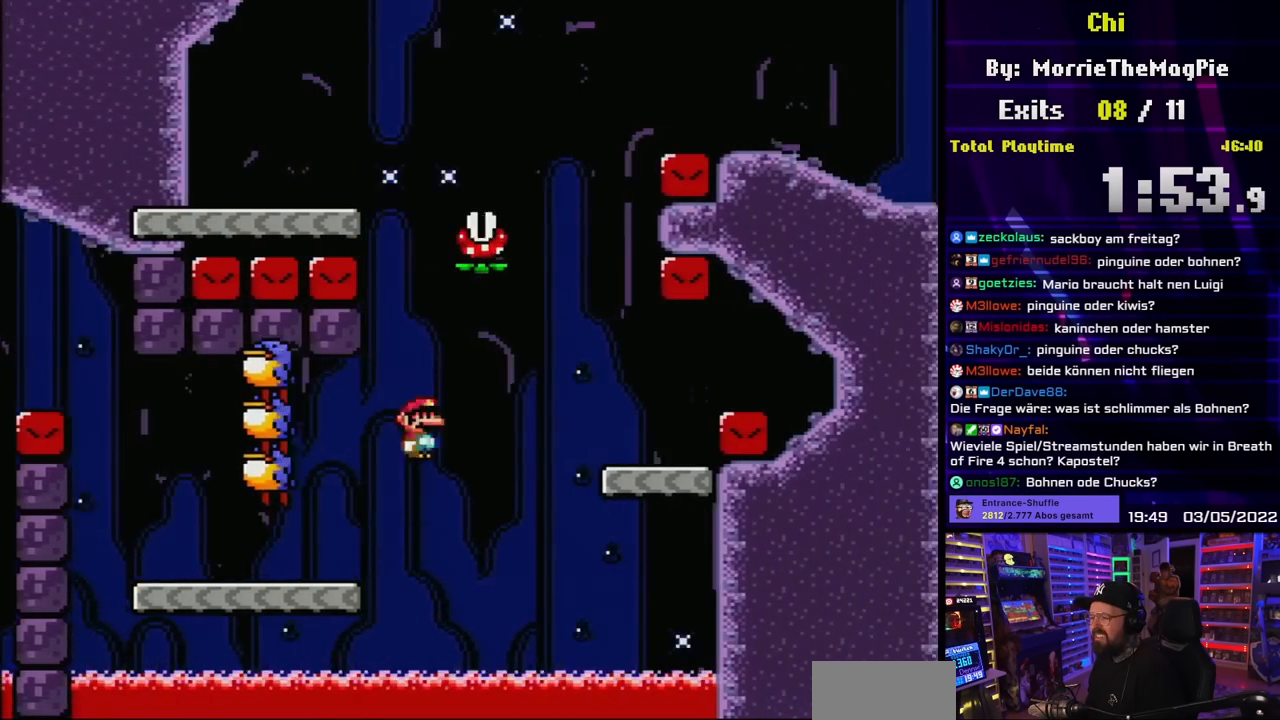
{"buttons": ["A", "X", "DPAD_LEFT"], "events": [[33, "DPAD_RIGHT", "up"], [67, "A", "down"], [167, "A", "up"], [167, "DPAD_RIGHT", "down"], [367, "DPAD_RIGHT", "up"], [367, "DPAD_UP", "down"], [383, "A", "down"], [383, "DPAD_LEFT", "down"], [383, "DPAD_UP", "up"]]}
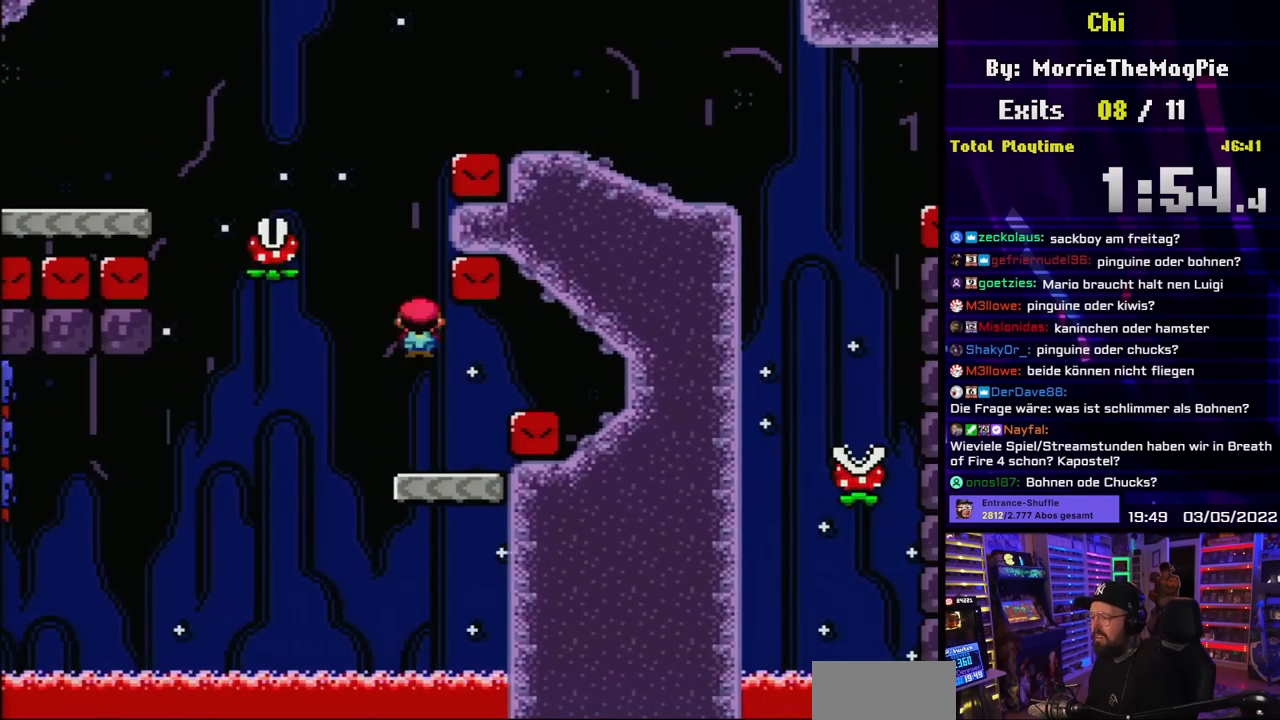
{"buttons": ["X", "DPAD_LEFT"], "events": [[267, "A", "up"], [317, "A", "down"], [500, "A", "up"]]}
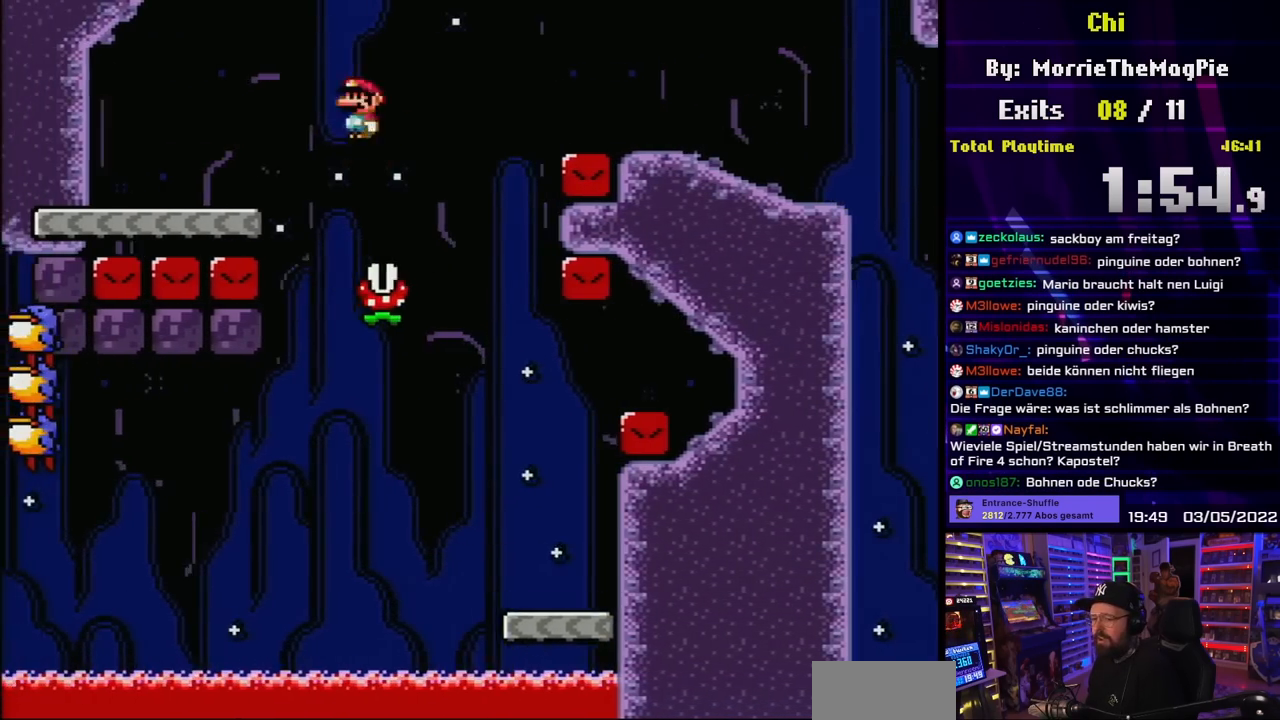
{"buttons": ["Y", "DPAD_RIGHT"], "events": [[267, "DPAD_LEFT", "up"], [300, "DPAD_RIGHT", "down"], [350, "Y", "down"], [367, "X", "up"]]}
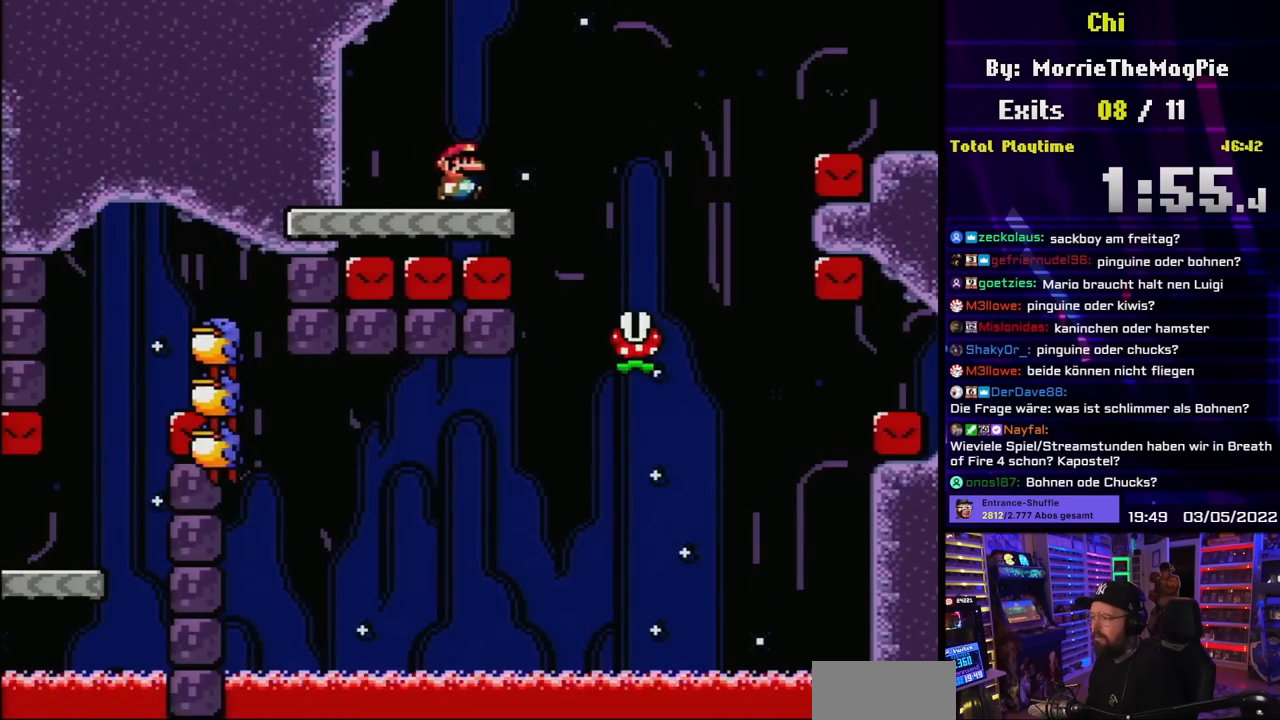
{"buttons": ["B", "Y", "DPAD_RIGHT"], "events": [[200, "B", "down"]]}
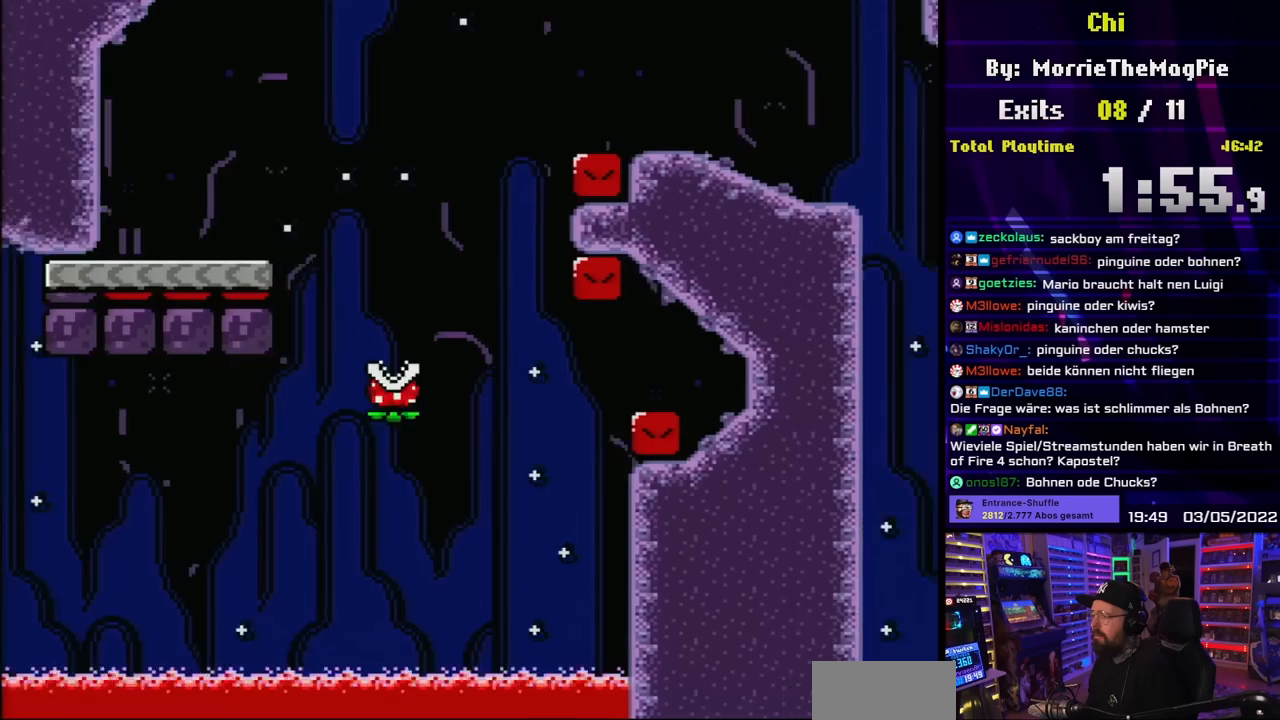
{"buttons": ["Y", "DPAD_RIGHT"], "events": [[483, "B", "up"]]}
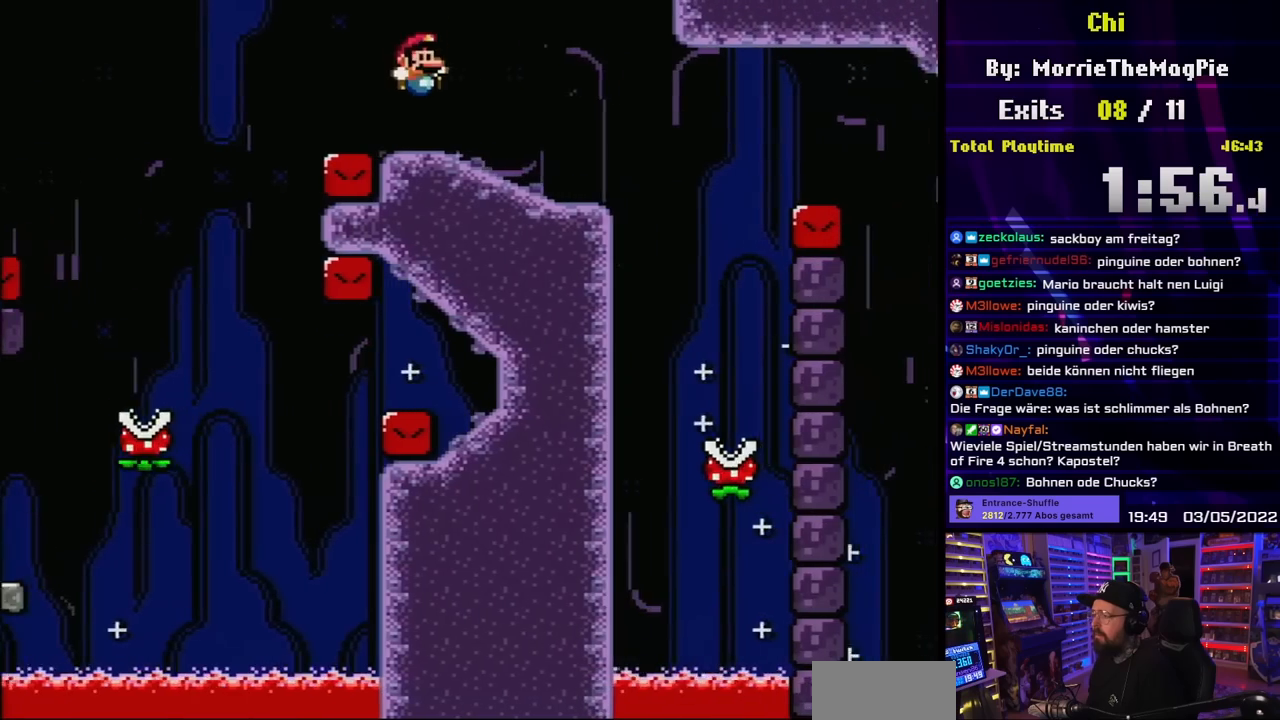
{"buttons": ["X", "DPAD_RIGHT"], "events": [[33, "X", "down"], [33, "Y", "up"], [150, "DPAD_RIGHT", "up"], [150, "DPAD_UP", "down"], [167, "DPAD_LEFT", "down"], [167, "DPAD_UP", "up"], [217, "A", "down"], [267, "DPAD_LEFT", "up"], [283, "A", "up"], [283, "DPAD_RIGHT", "down"]]}
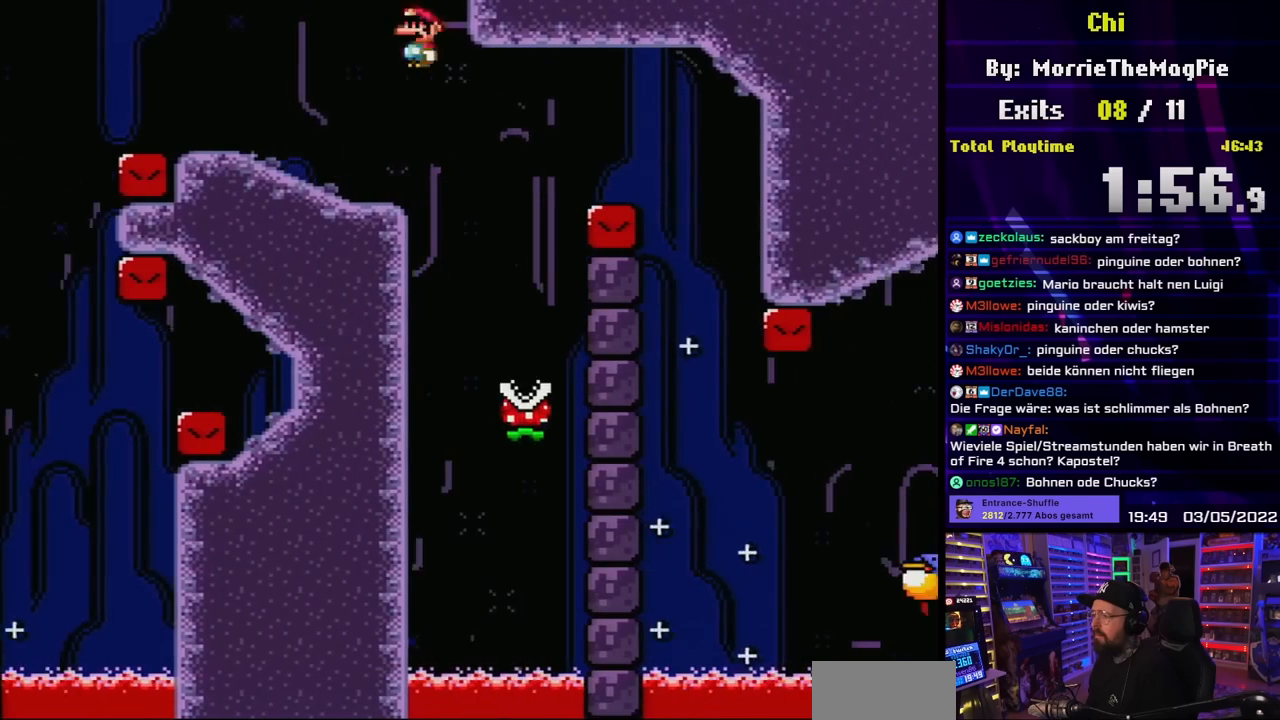
{"buttons": ["A", "X", "DPAD_RIGHT"], "events": [[167, "DPAD_RIGHT", "up"], [167, "DPAD_UP", "down"], [183, "DPAD_LEFT", "down"], [183, "DPAD_UP", "up"], [300, "A", "down"], [350, "DPAD_LEFT", "up"], [483, "DPAD_RIGHT", "down"]]}
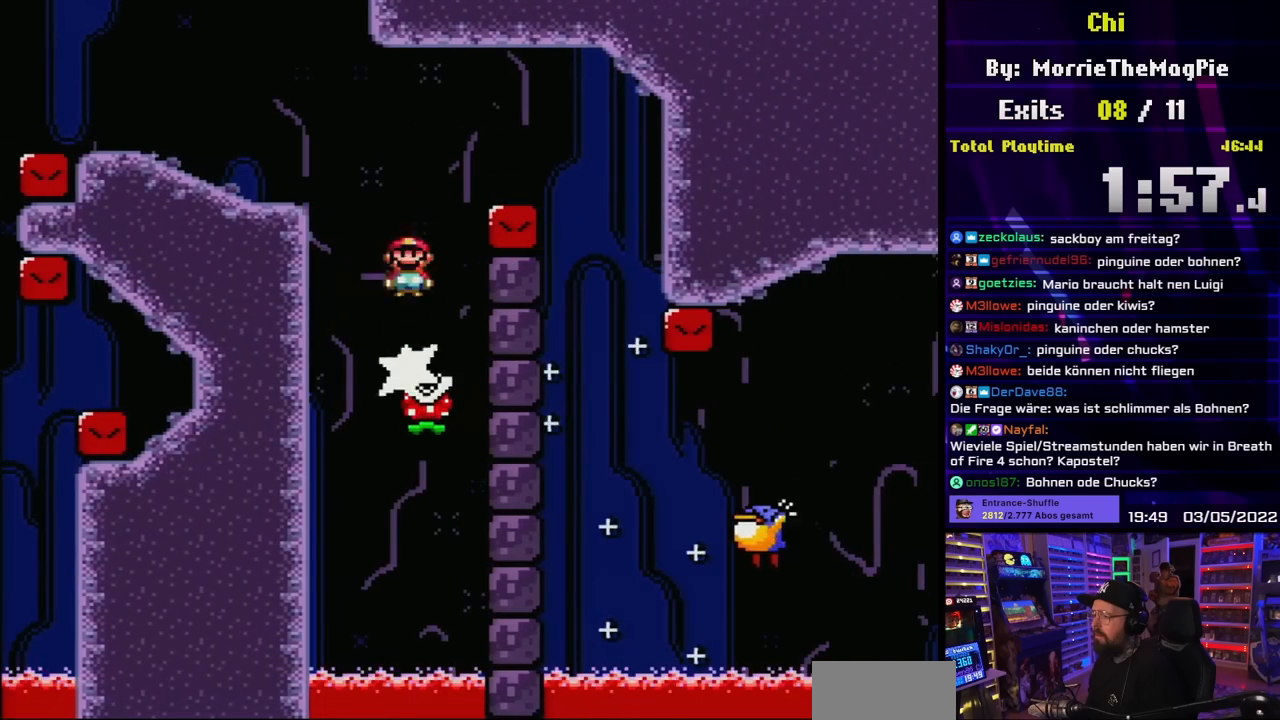
{"buttons": ["X", "DPAD_LEFT"], "events": [[200, "A", "up"], [283, "A", "down"], [467, "DPAD_RIGHT", "up"], [467, "DPAD_UP", "down"], [483, "A", "up"], [483, "DPAD_LEFT", "down"], [483, "DPAD_UP", "up"]]}
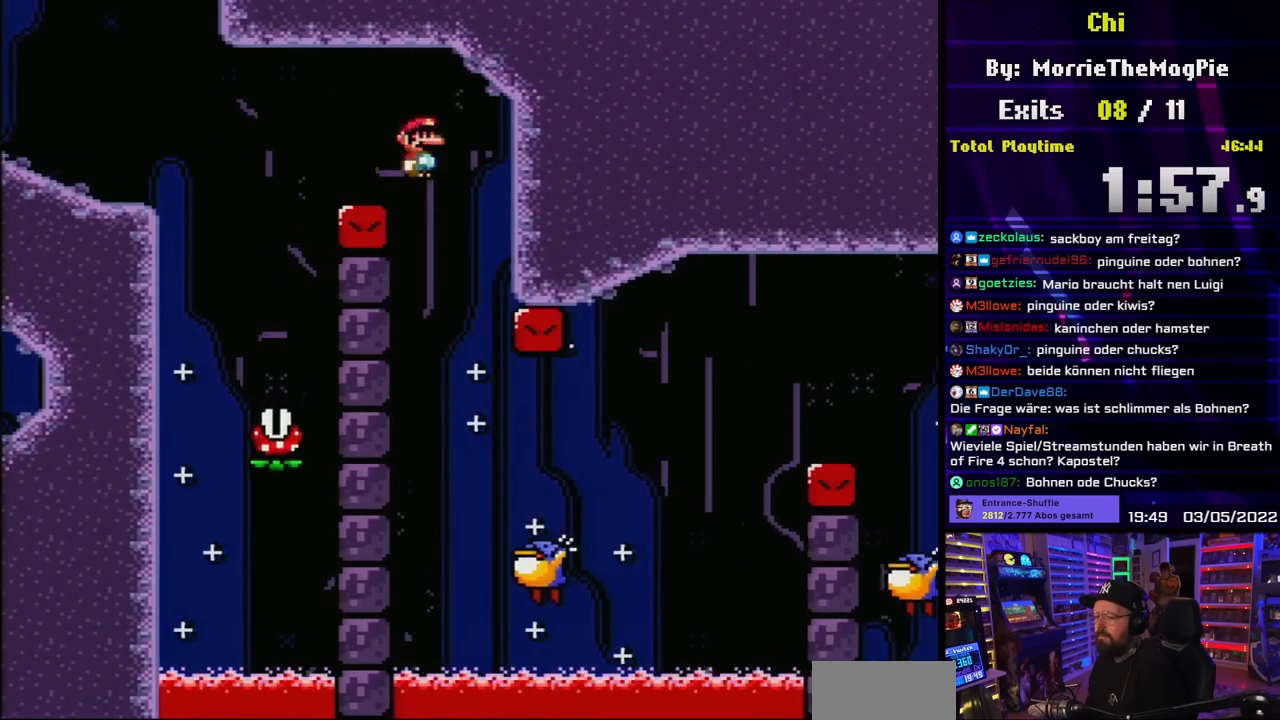
{"buttons": ["X", "DPAD_RIGHT"], "events": [[150, "DPAD_LEFT", "up"], [183, "DPAD_RIGHT", "down"]]}
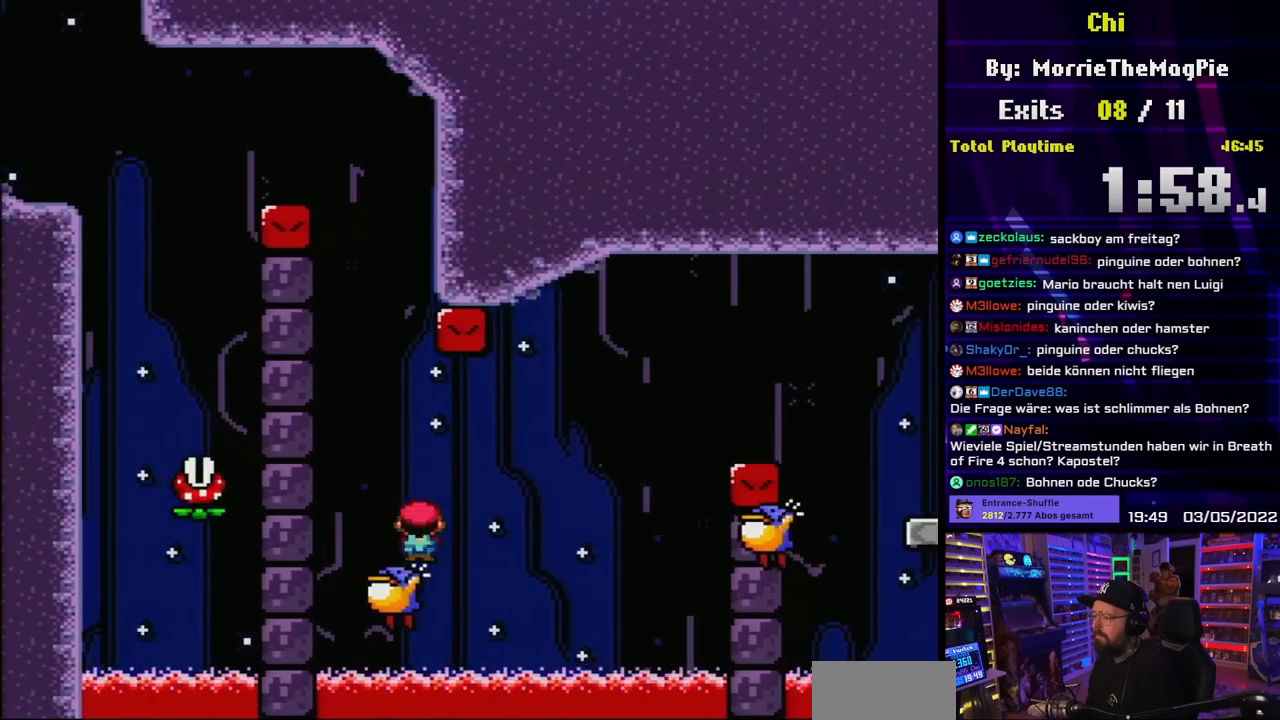
{"buttons": ["A", "X", "DPAD_LEFT"], "events": [[67, "A", "down"], [433, "DPAD_UP", "down"], [450, "DPAD_RIGHT", "up"], [467, "DPAD_UP", "up"], [483, "DPAD_LEFT", "down"]]}
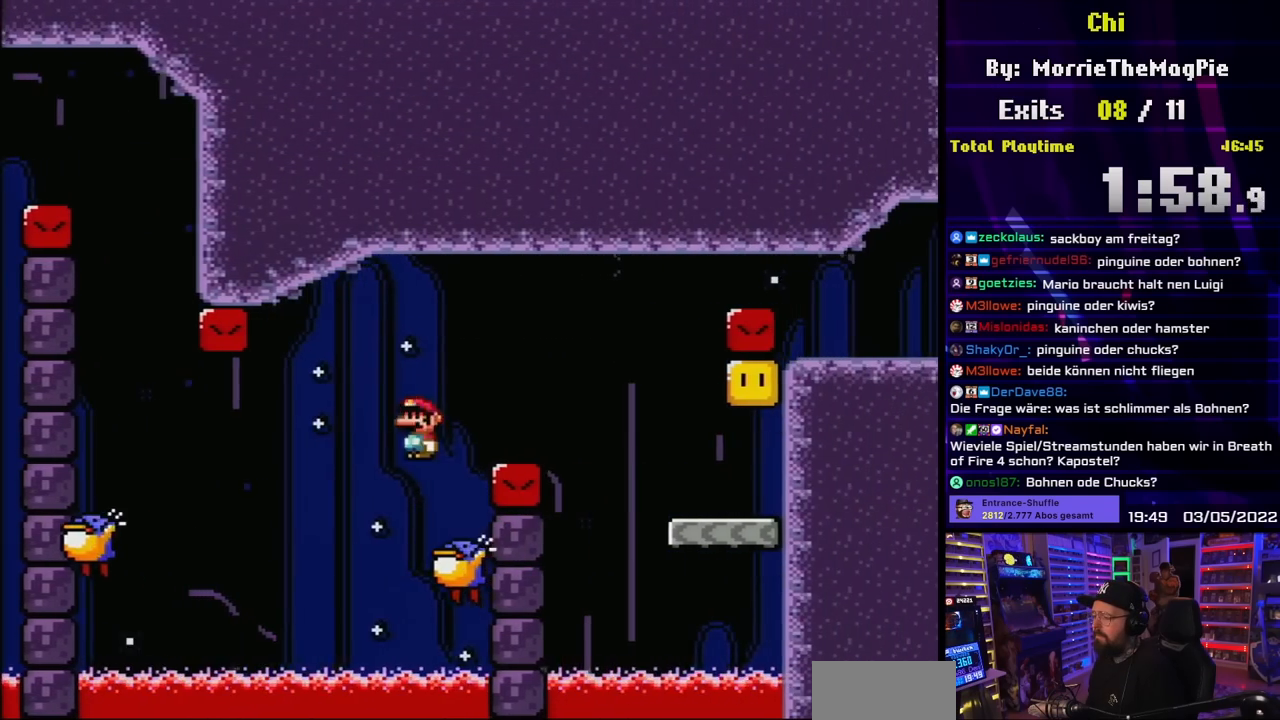
{"buttons": ["X", "DPAD_RIGHT"], "events": [[133, "DPAD_LEFT", "up"], [167, "DPAD_RIGHT", "down"], [433, "A", "up"]]}
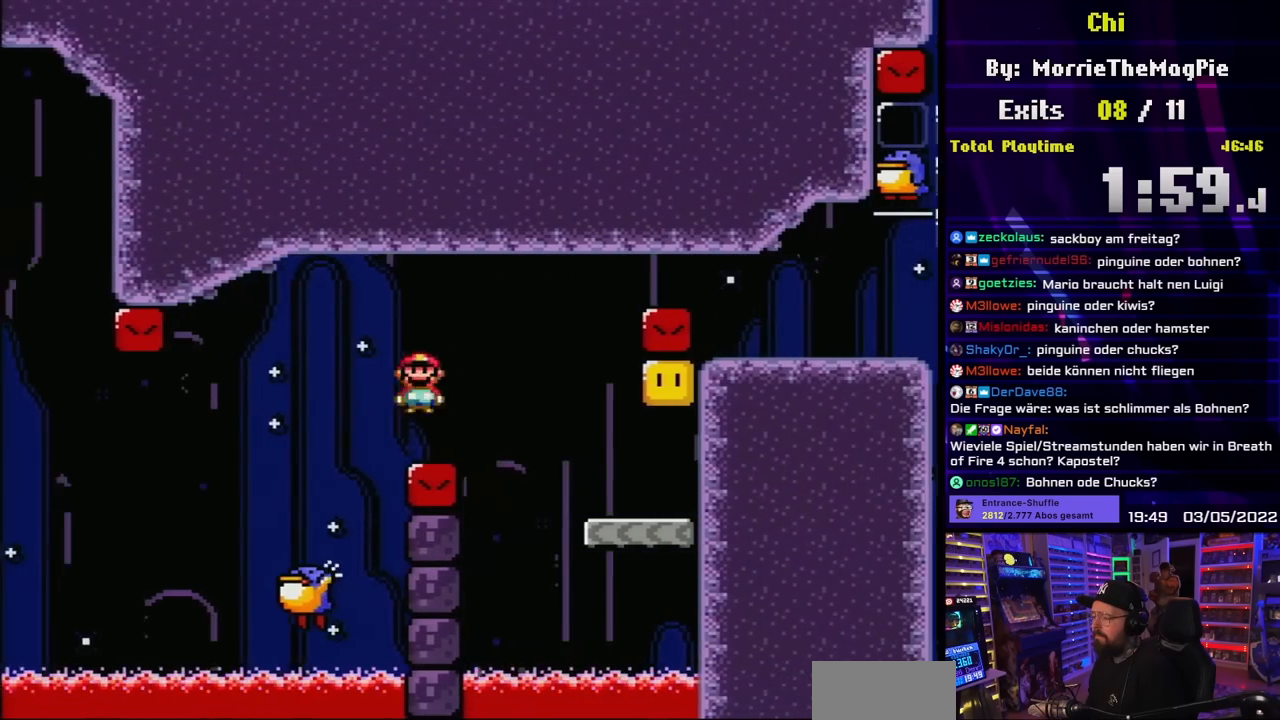
{"buttons": ["B", "Y", "DPAD_RIGHT"], "events": [[17, "A", "down"], [50, "DPAD_RIGHT", "up"], [150, "A", "up"], [167, "DPAD_RIGHT", "down"], [183, "Y", "down"], [200, "X", "up"], [450, "B", "down"]]}
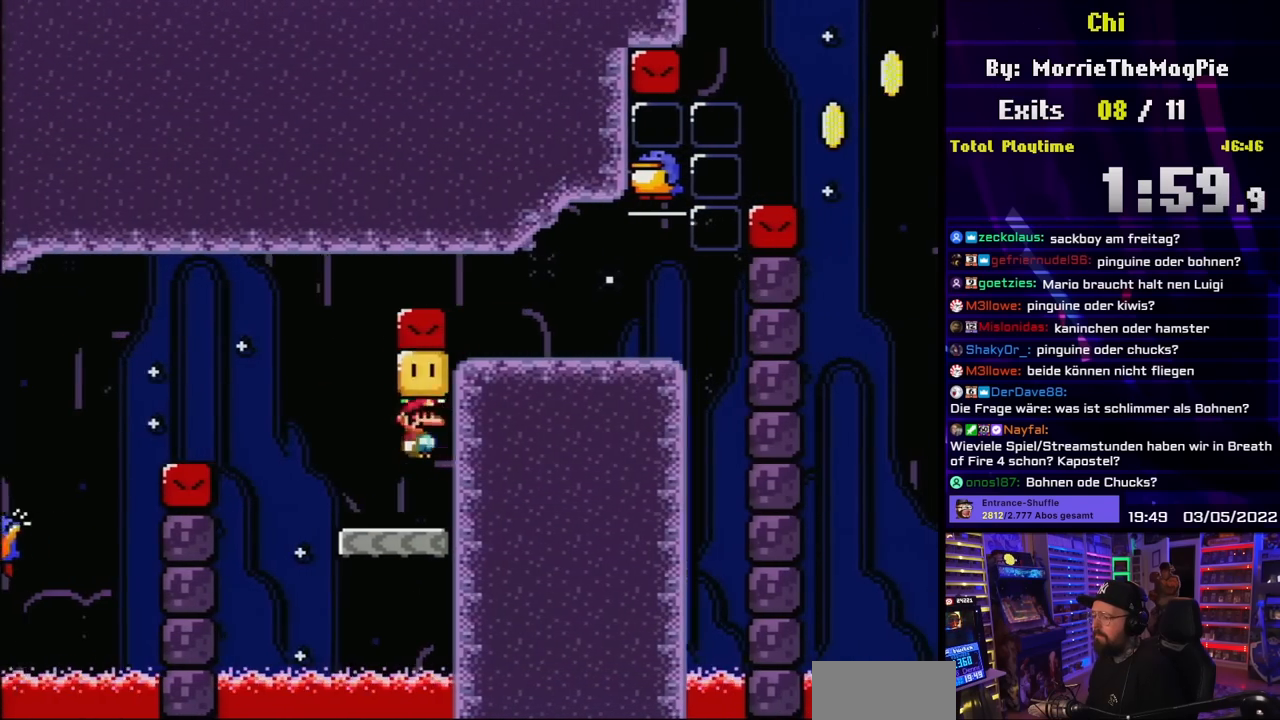
{"buttons": ["B", "Y", "DPAD_RIGHT"], "events": [[33, "DPAD_UP", "down"], [50, "DPAD_LEFT", "down"], [50, "DPAD_RIGHT", "up"], [67, "DPAD_UP", "up"], [83, "B", "up"], [333, "B", "down"], [383, "DPAD_LEFT", "up"], [383, "DPAD_UP", "down"], [400, "DPAD_RIGHT", "down"], [400, "DPAD_UP", "up"]]}
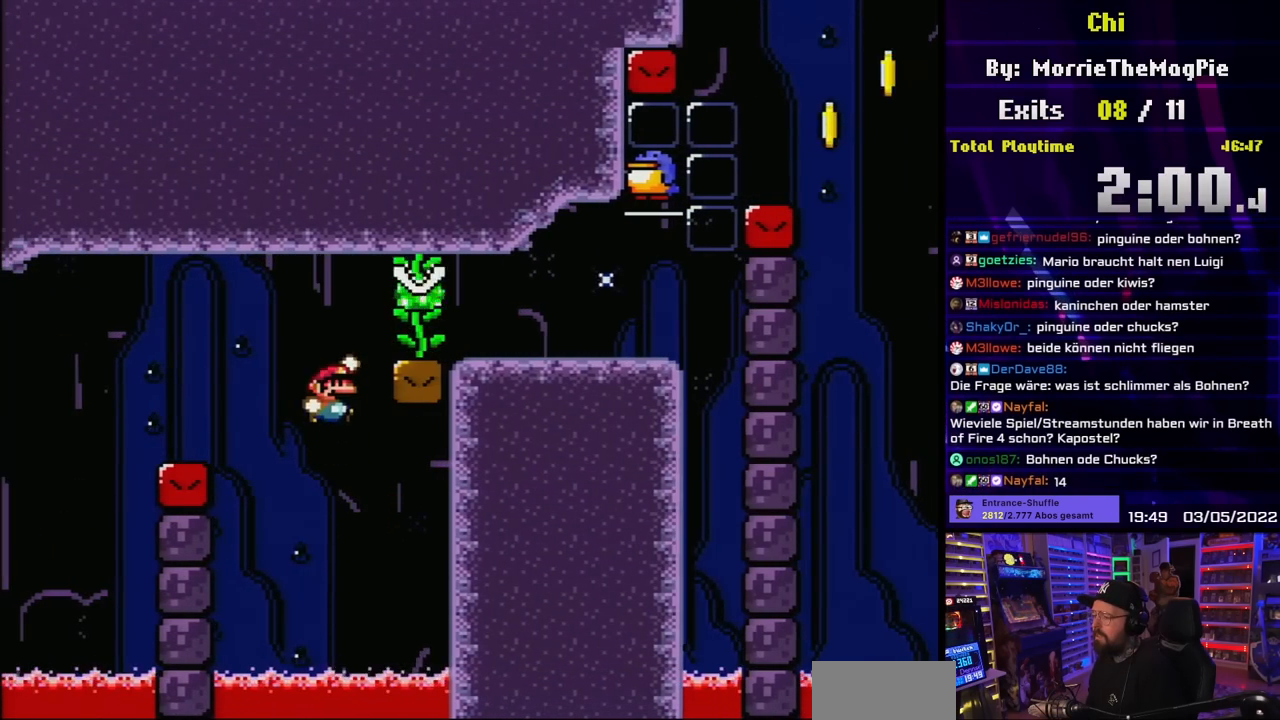
{"buttons": ["Y", "DPAD_RIGHT"], "events": [[67, "B", "up"], [117, "B", "down"], [450, "B", "up"]]}
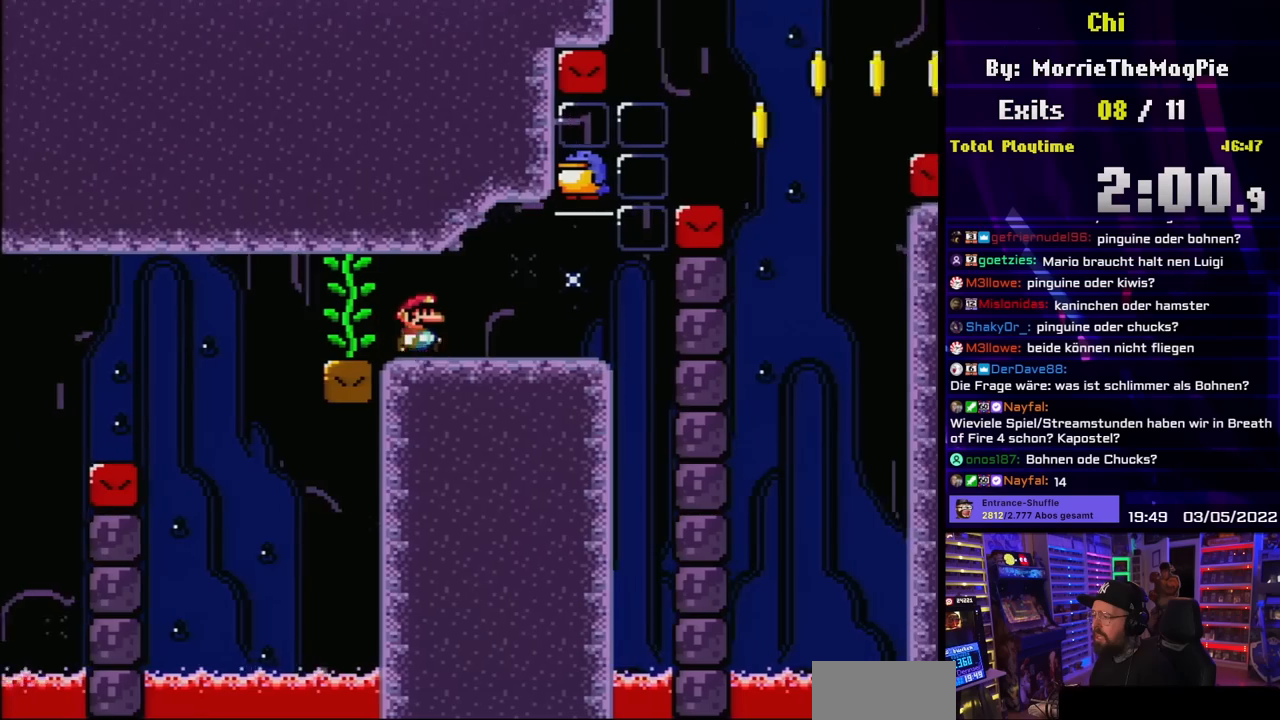
{"buttons": ["B", "Y", "DPAD_RIGHT"], "events": [[300, "B", "down"], [333, "DPAD_LEFT", "down"], [333, "DPAD_RIGHT", "up"], [417, "DPAD_UP", "down"], [433, "DPAD_LEFT", "up"], [433, "DPAD_RIGHT", "down"], [433, "DPAD_UP", "up"]]}
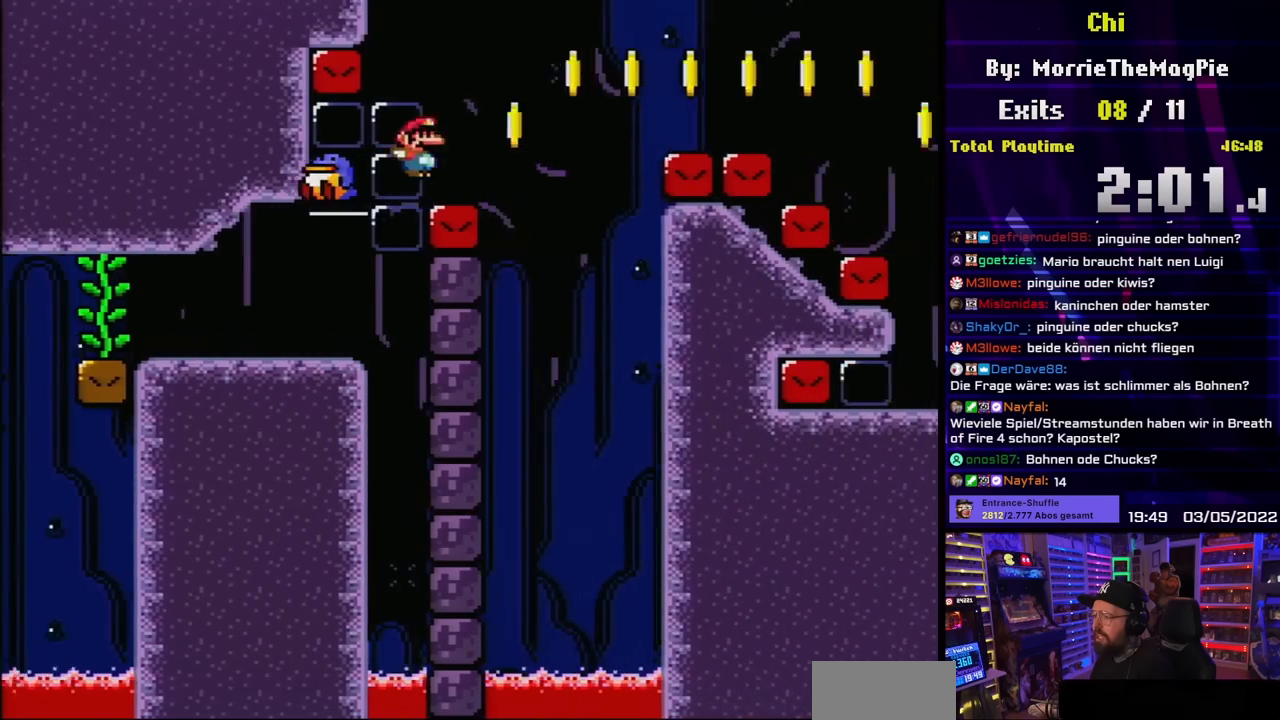
{"buttons": ["B", "Y"], "events": [[67, "DPAD_RIGHT", "up"]]}
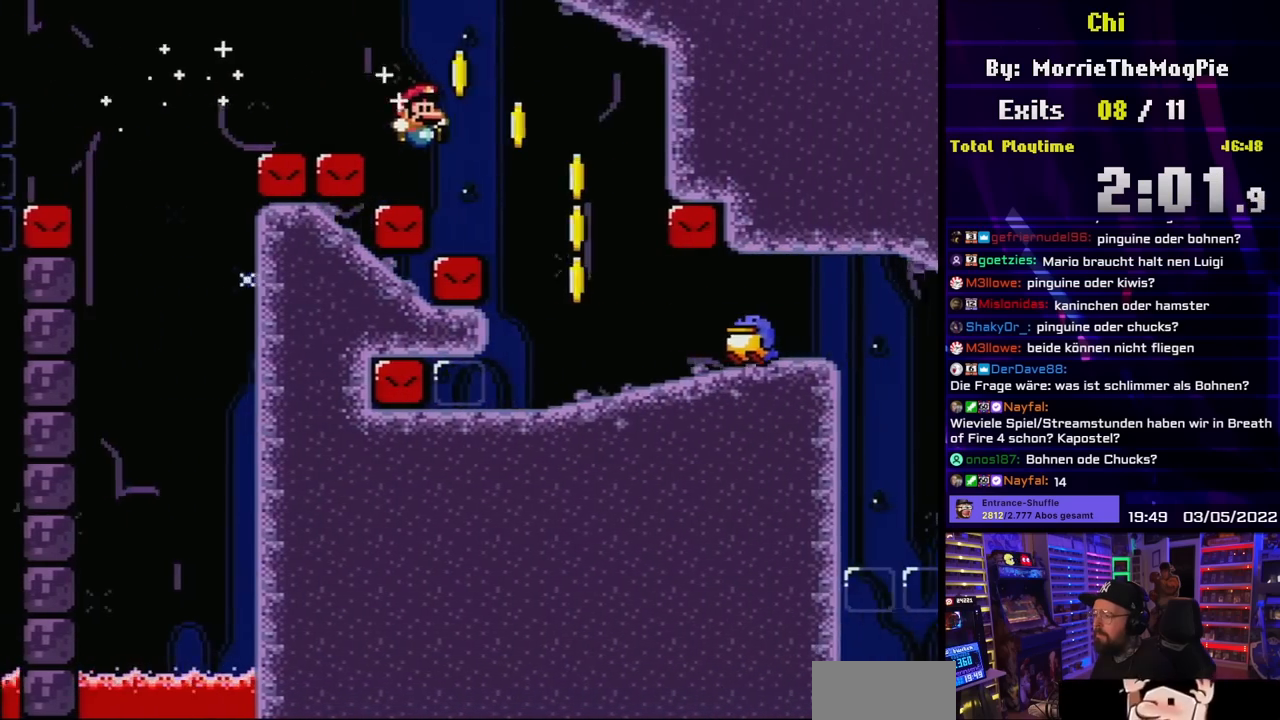
{"buttons": ["Y", "DPAD_RIGHT"], "events": [[100, "DPAD_LEFT", "down"], [233, "B", "up"], [383, "DPAD_LEFT", "up"], [400, "B", "down"], [467, "DPAD_RIGHT", "down"], [483, "B", "up"]]}
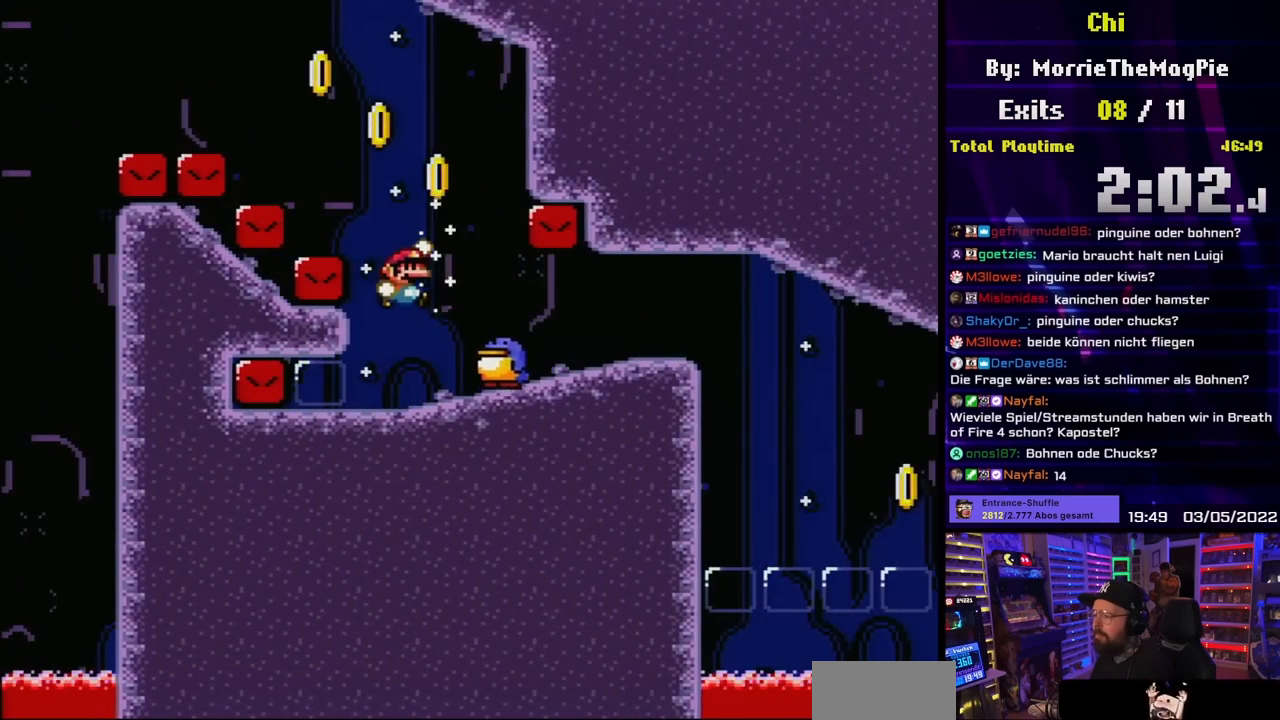
{"buttons": ["Y"], "events": [[450, "DPAD_RIGHT", "up"]]}
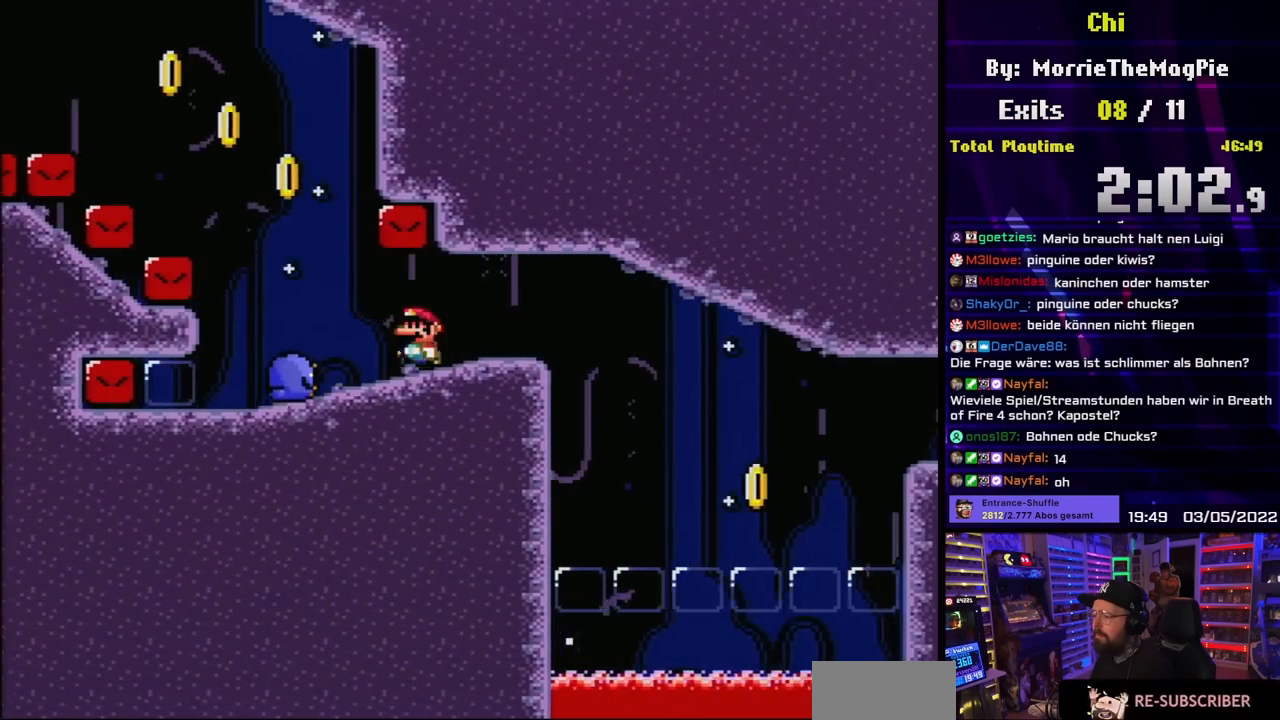
{"buttons": ["B", "Y", "DPAD_LEFT"], "events": [[17, "DPAD_LEFT", "down"], [133, "DPAD_LEFT", "up"], [183, "DPAD_RIGHT", "down"], [300, "DPAD_RIGHT", "up"], [317, "DPAD_LEFT", "down"], [350, "B", "down"]]}
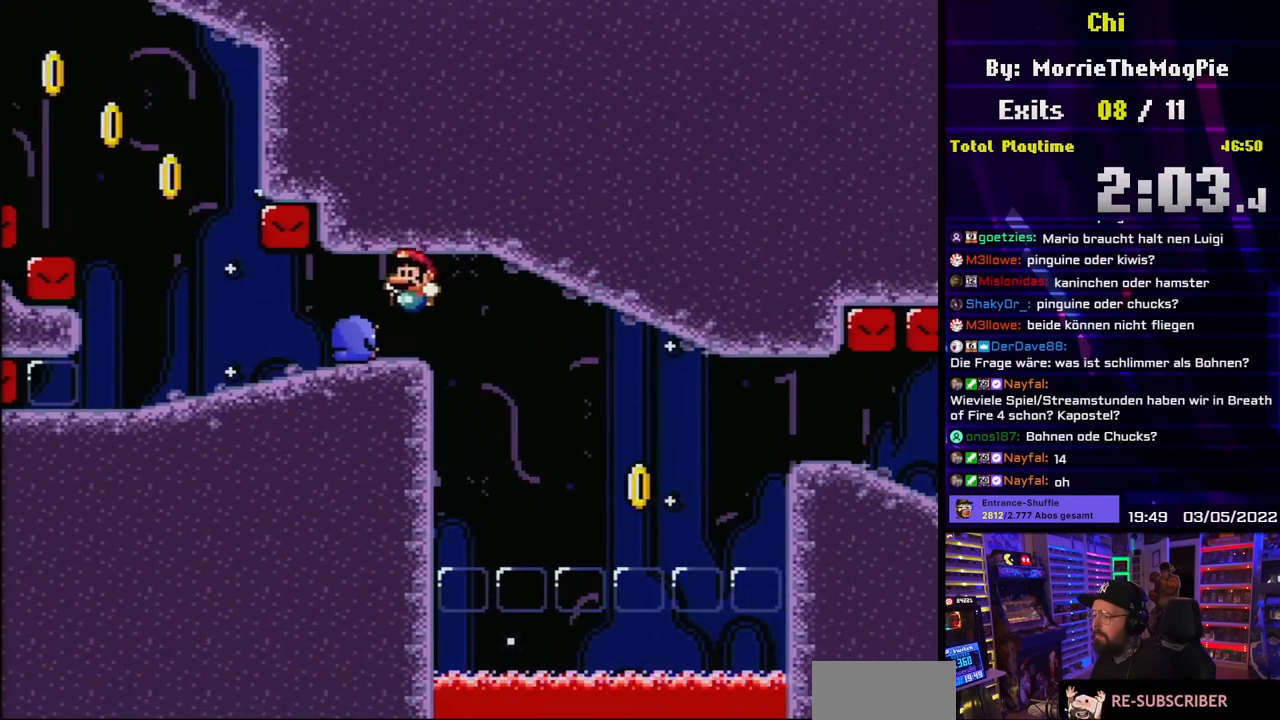
{"buttons": ["Y", "DPAD_RIGHT"], "events": [[467, "DPAD_LEFT", "up"], [500, "B", "up"], [500, "DPAD_RIGHT", "down"]]}
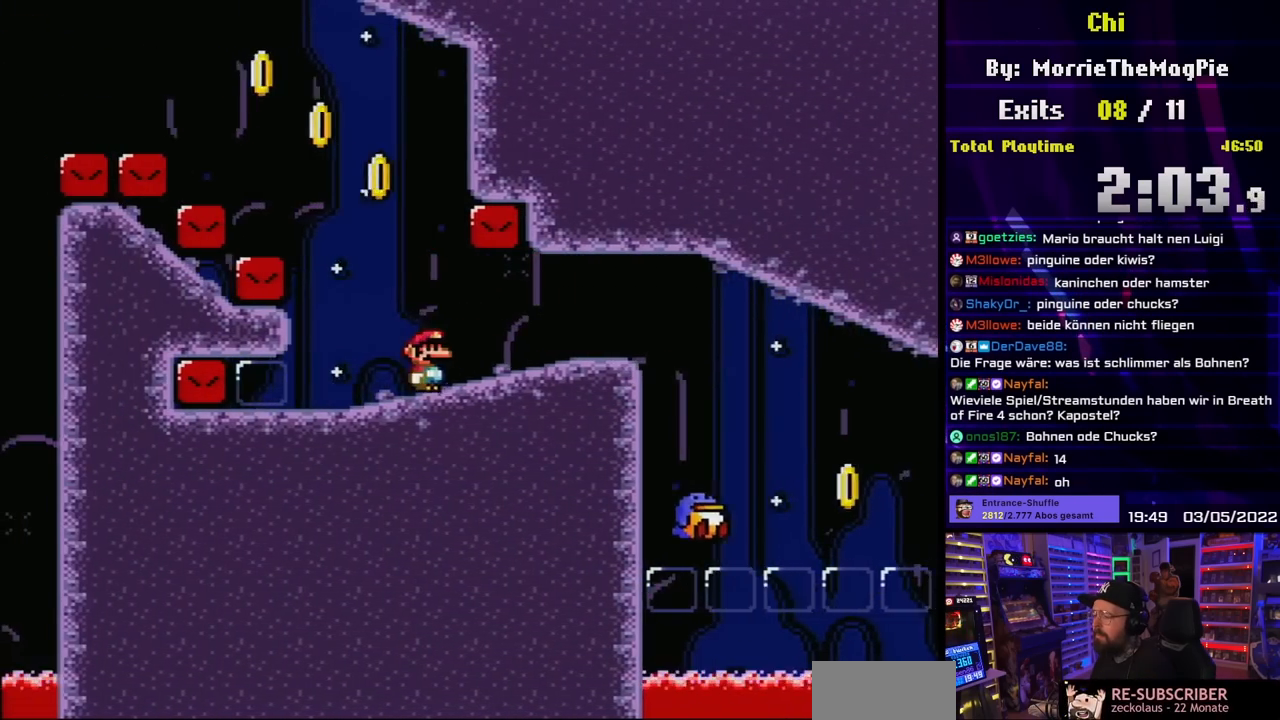
{"buttons": ["Y", "DPAD_RIGHT"], "events": []}